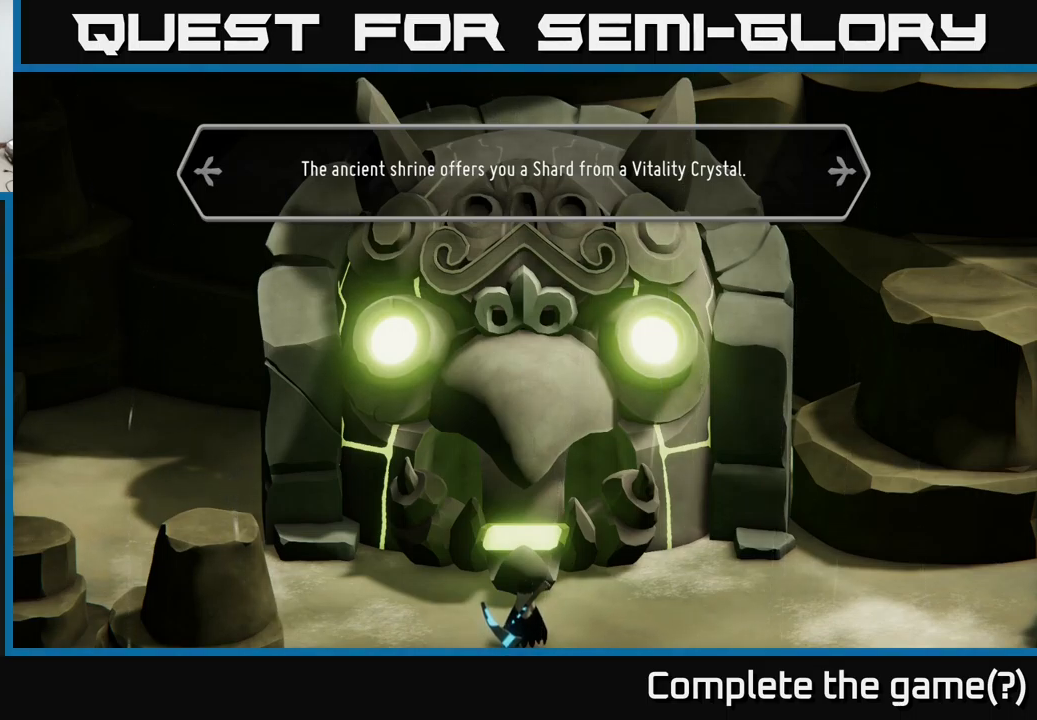
Gameplay with a controller (Xbox layout); each line is a JSON object with the inputs held at the frame after it. "events" lists button and stick changes between this image and that frame as [ms after this image, input, new state], when the widget could be followed in between.
{"buttons": ["A"], "left_stick": "center", "right_stick": "center", "events": [[67, "A", "down"], [217, "A", "up"], [450, "A", "down"]]}
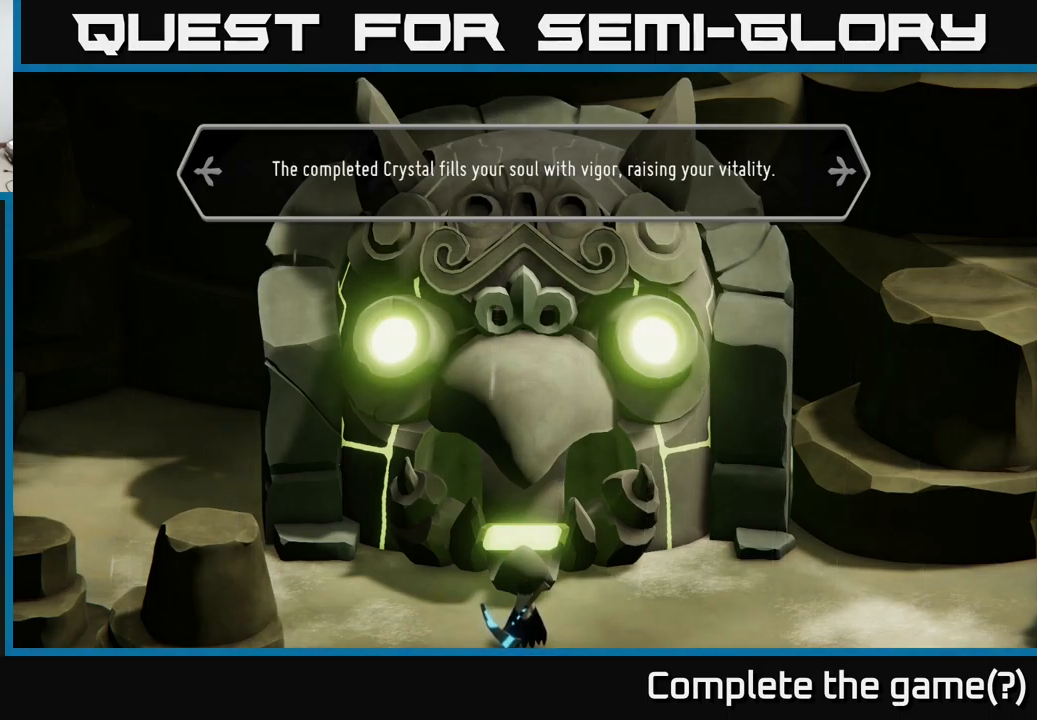
{"buttons": [], "left_stick": "center", "right_stick": "center", "events": [[134, "A", "up"], [334, "A", "down"], [484, "A", "up"]]}
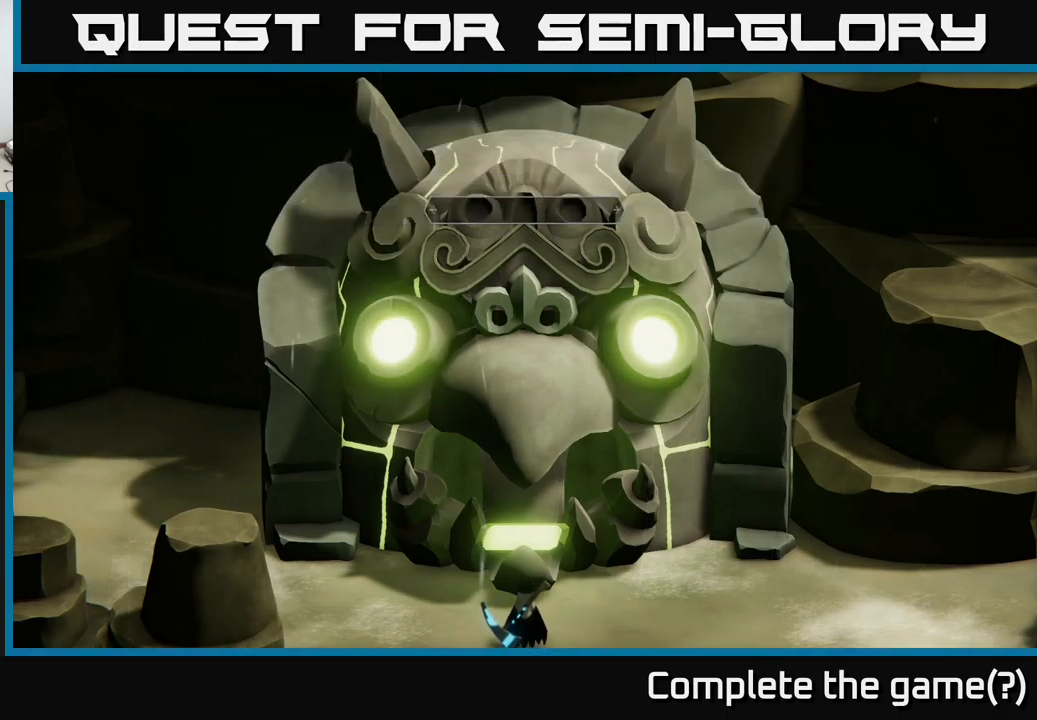
{"buttons": [], "left_stick": "center", "right_stick": "center", "events": []}
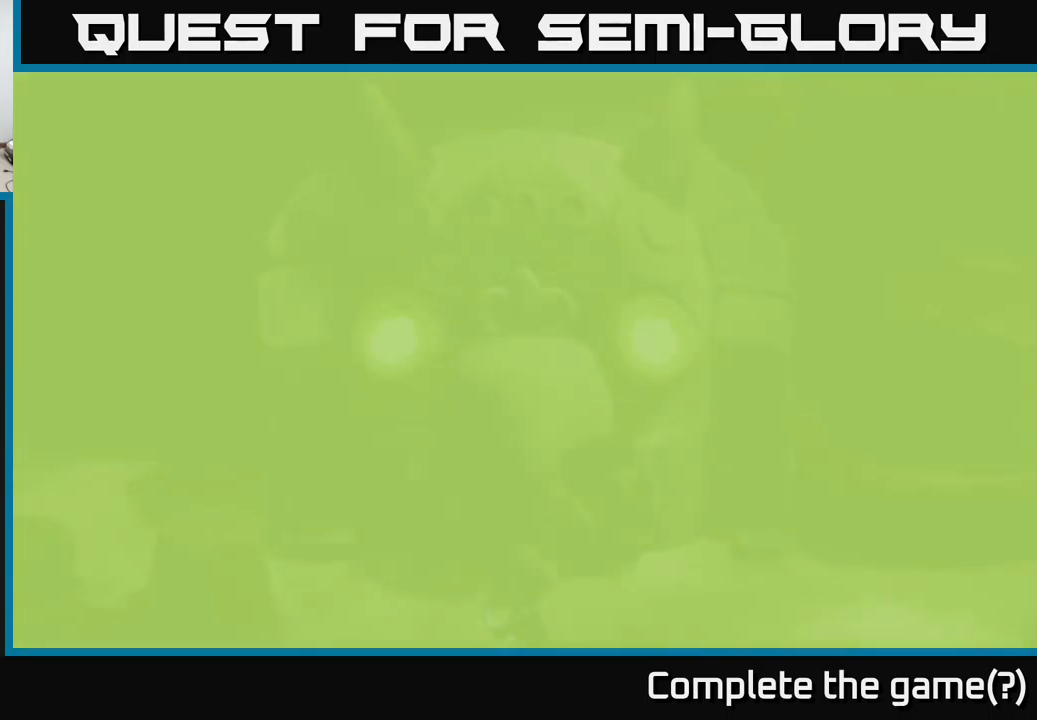
{"buttons": [], "left_stick": "center", "right_stick": "center", "events": []}
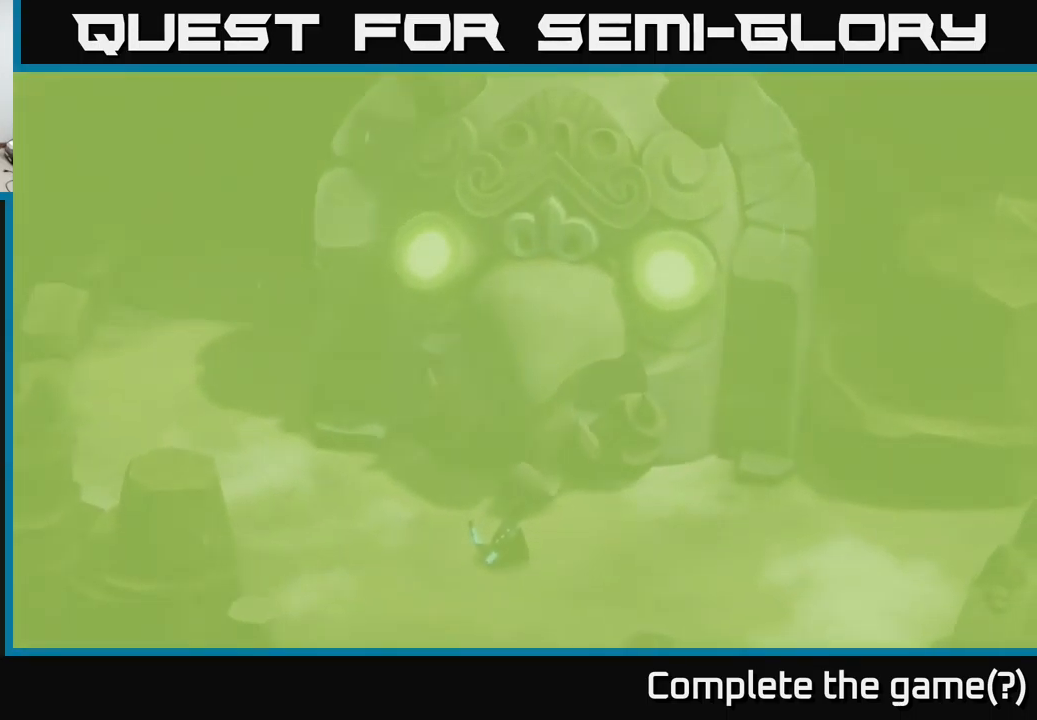
{"buttons": [], "left_stick": "center", "right_stick": "center", "events": []}
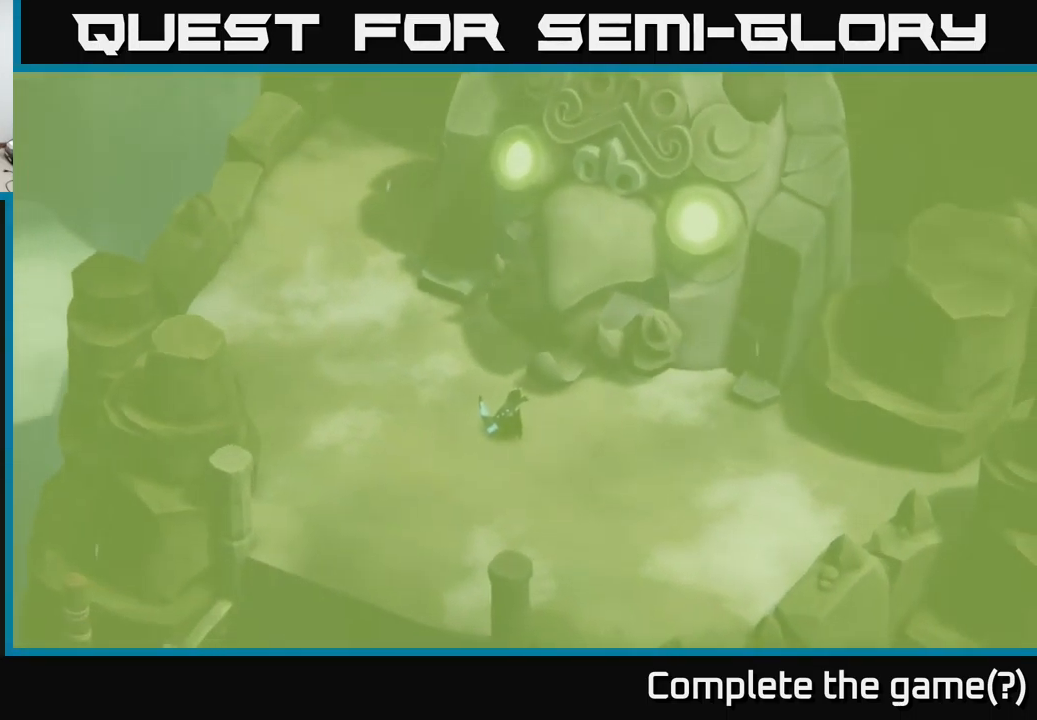
{"buttons": [], "left_stick": "center", "right_stick": "center", "events": []}
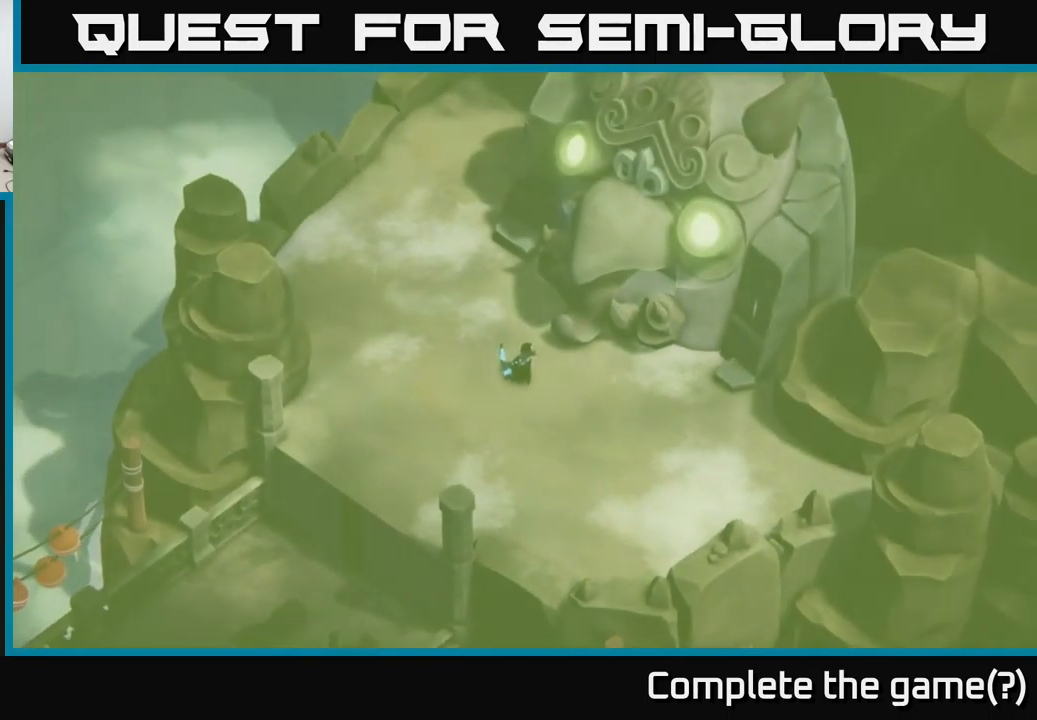
{"buttons": [], "left_stick": "center", "right_stick": "center", "events": []}